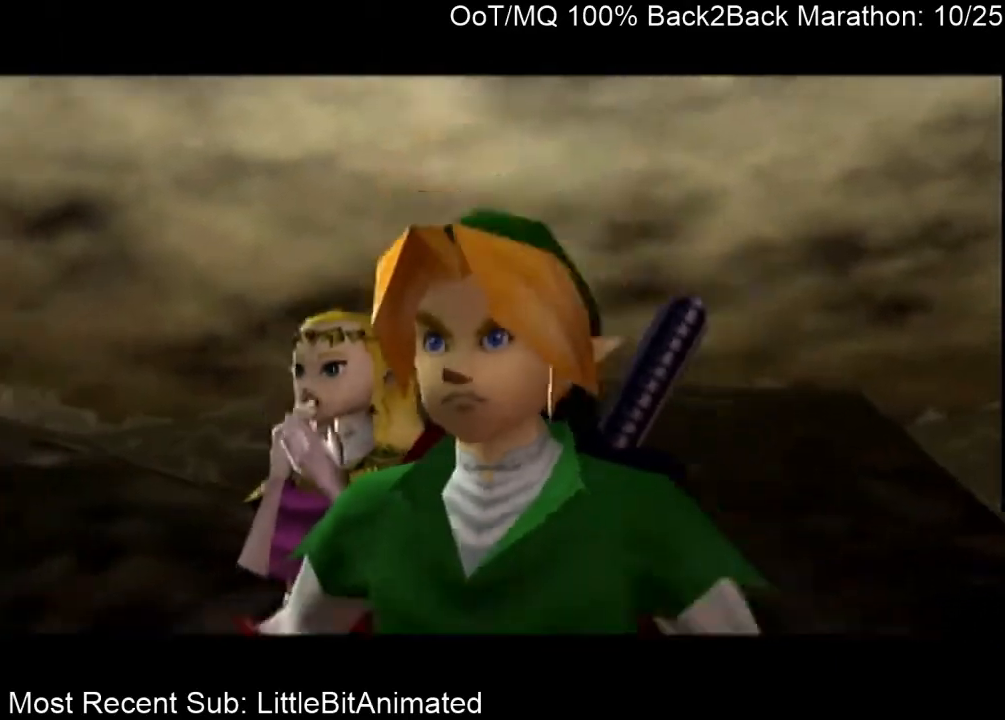
Gameplay with a controller (Nintendo layout); each line is a JSON object with the inputs held at the frame after it. "events" lists button and stick changes between this image and that frame as [ms after this image, input, new state], when the widget could be followed in between. Not read: L3 R3.
{"buttons": [], "left_stick": "left", "right_stick": "center", "events": [[267, "L1", "down"], [267, "R1", "down"], [433, "L1", "up"], [467, "R1", "up"]]}
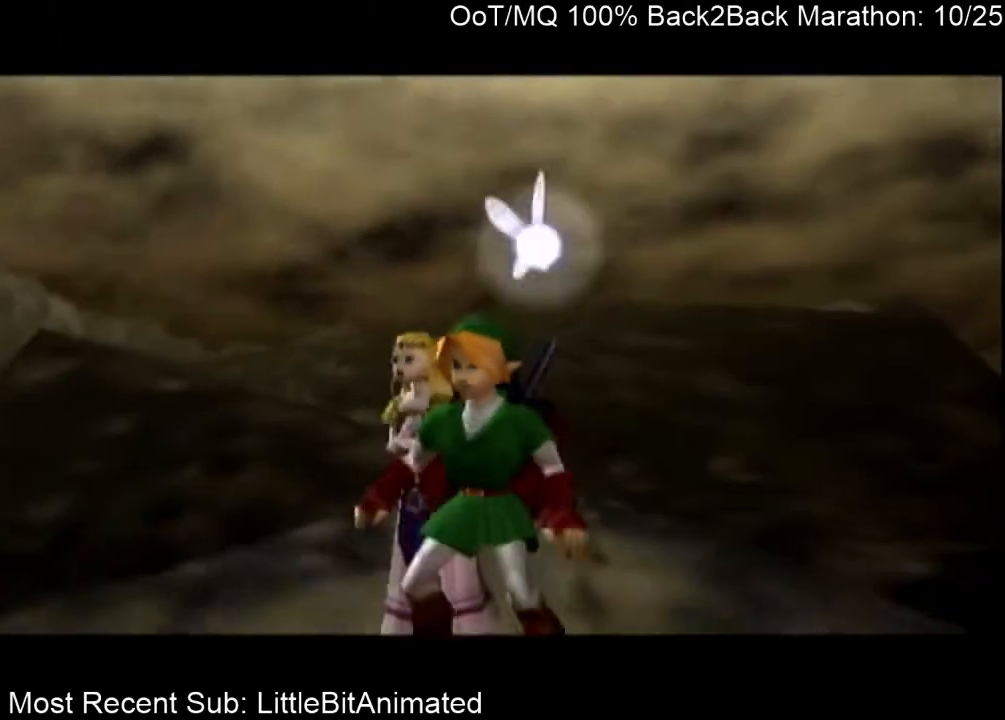
{"buttons": ["L1", "R1"], "left_stick": "left", "right_stick": "center", "events": [[433, "L1", "down"], [433, "R1", "down"]]}
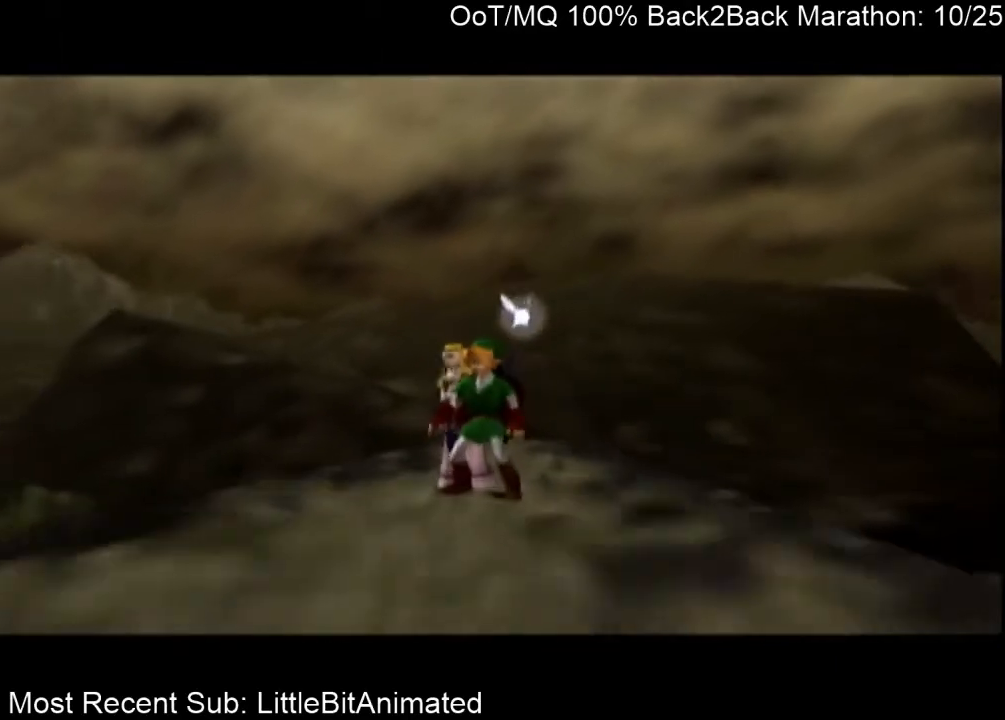
{"buttons": ["L1", "R1"], "left_stick": "left", "right_stick": "center", "events": [[167, "R1", "up"], [233, "L1", "up"], [400, "L1", "down"], [467, "R1", "down"]]}
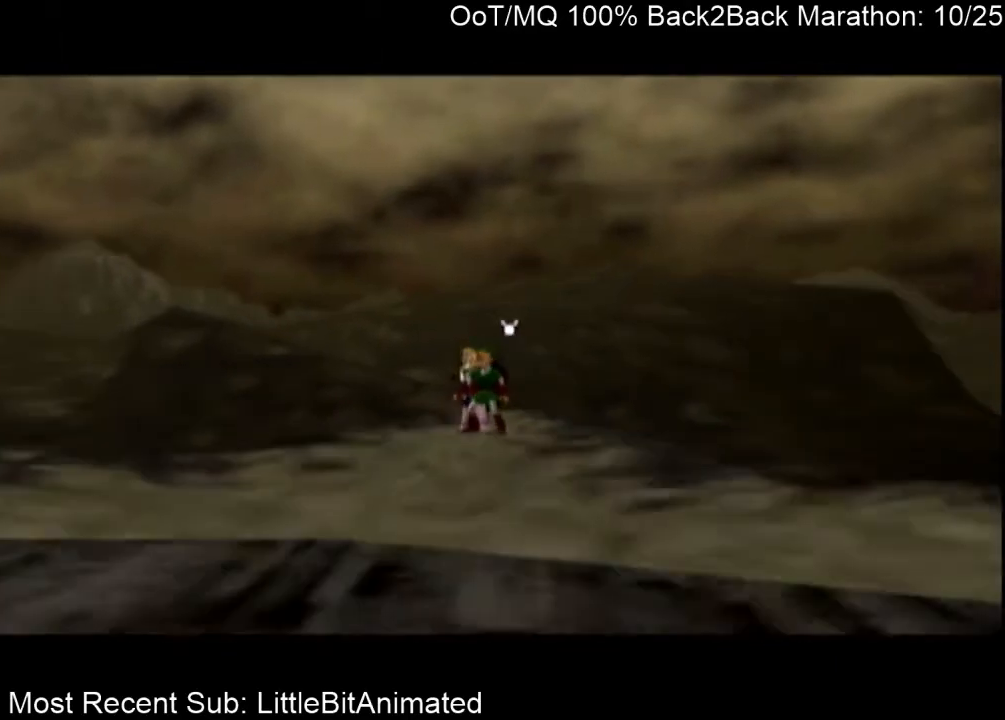
{"buttons": [], "left_stick": "left", "right_stick": "center", "events": [[67, "L1", "up"], [100, "R1", "up"], [233, "R1", "down"], [267, "L1", "down"], [433, "L1", "up"], [433, "R1", "up"]]}
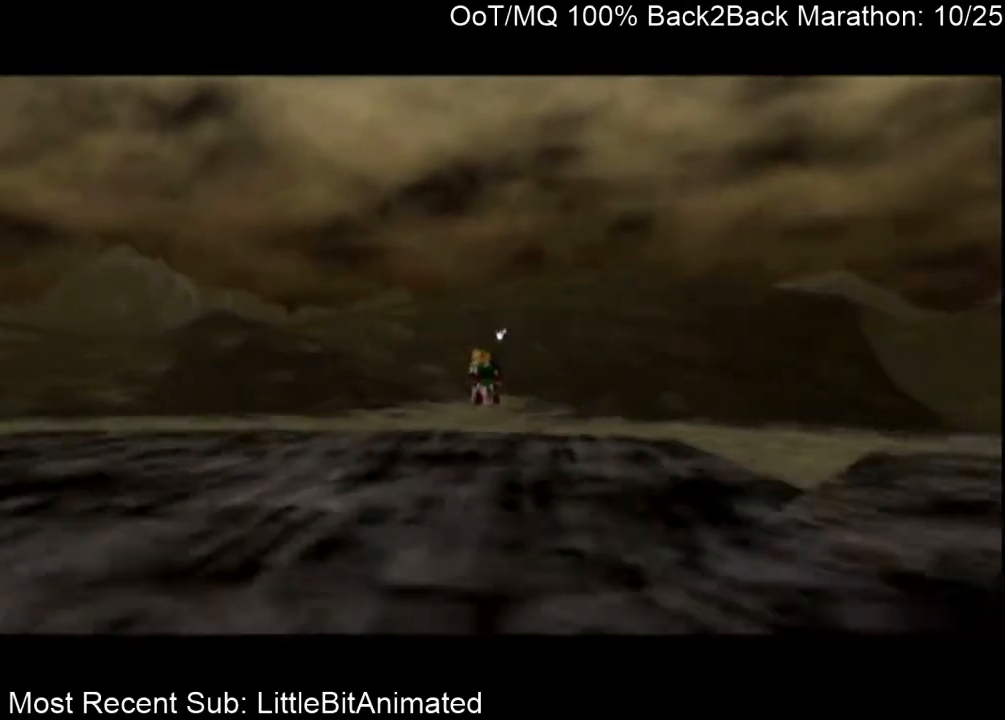
{"buttons": ["L1", "R1"], "left_stick": "left", "right_stick": "center", "events": [[433, "L1", "down"], [433, "R1", "down"]]}
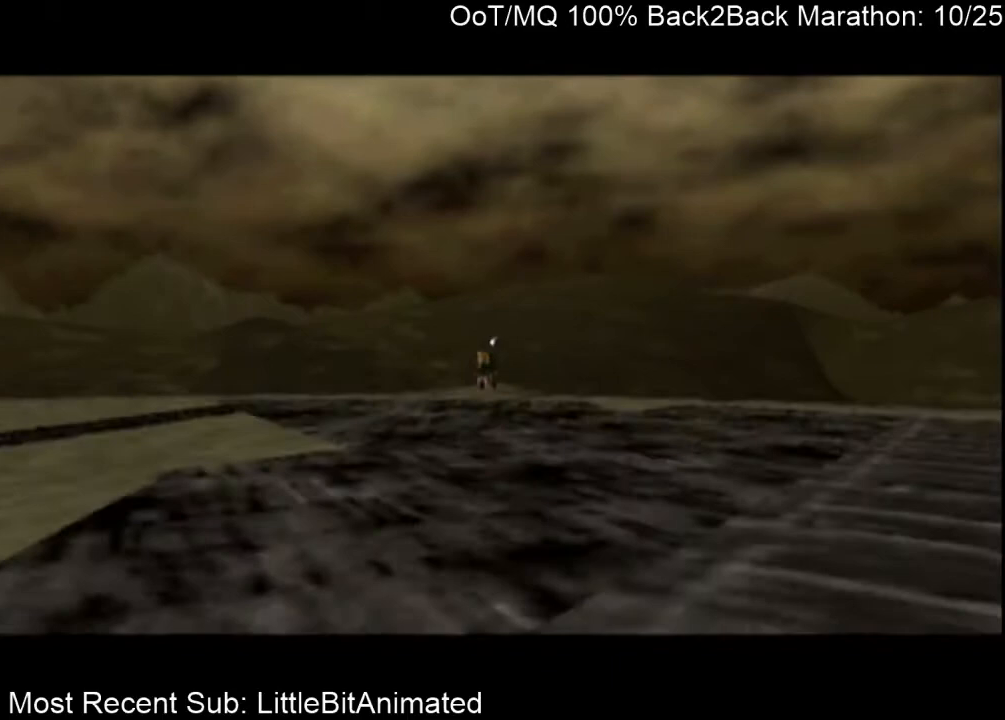
{"buttons": ["R1"], "left_stick": "left", "right_stick": "center", "events": [[133, "L1", "up"], [133, "R1", "up"], [367, "L1", "down"], [400, "R1", "down"], [500, "L1", "up"]]}
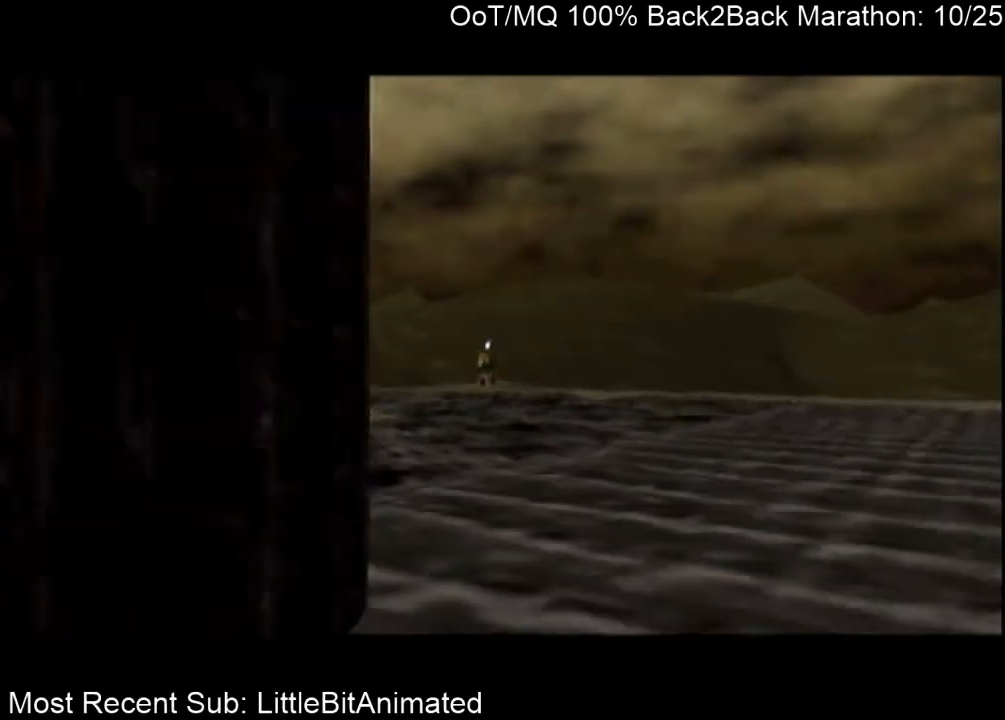
{"buttons": [], "left_stick": "left", "right_stick": "center", "events": [[33, "R1", "up"]]}
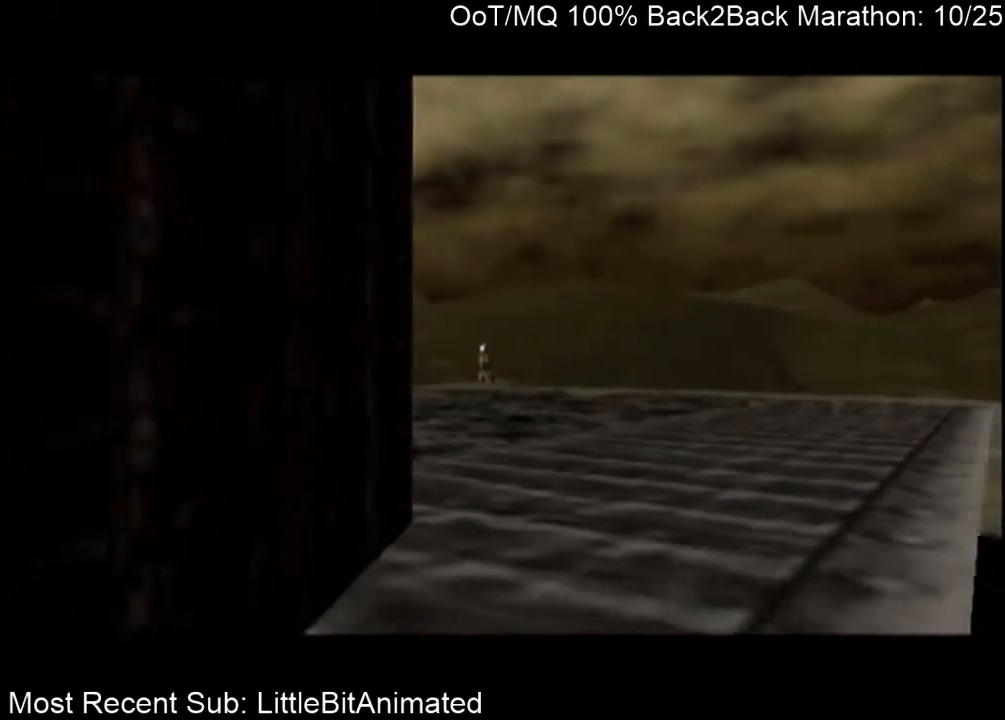
{"buttons": [], "left_stick": "down", "right_stick": "center", "events": [[100, "left_stick", "down"]]}
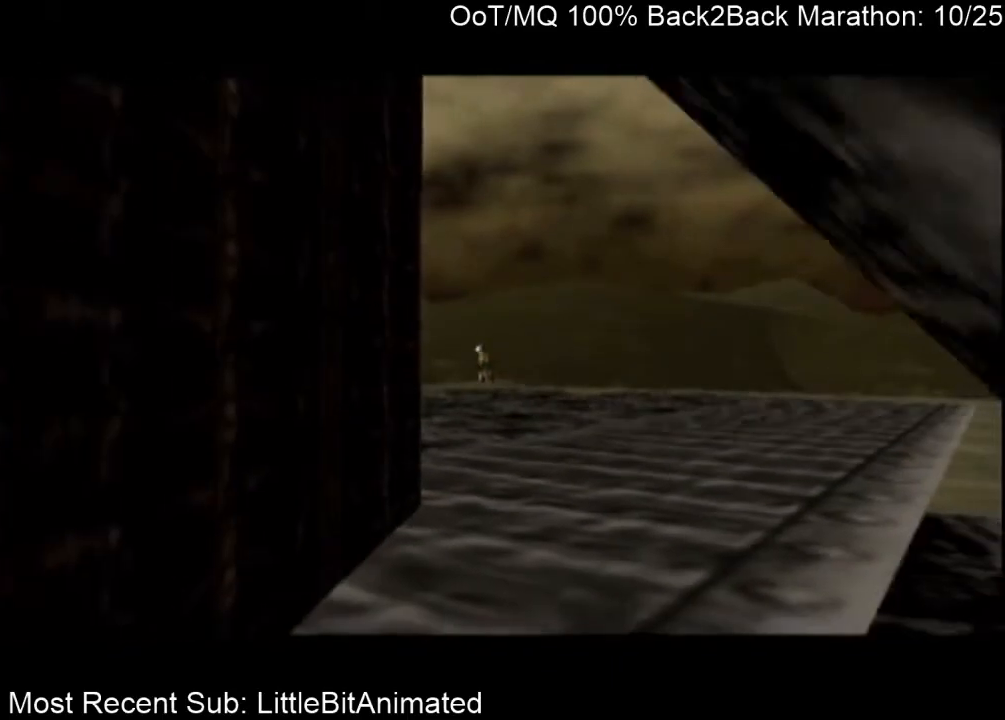
{"buttons": [], "left_stick": "down", "right_stick": "center", "events": []}
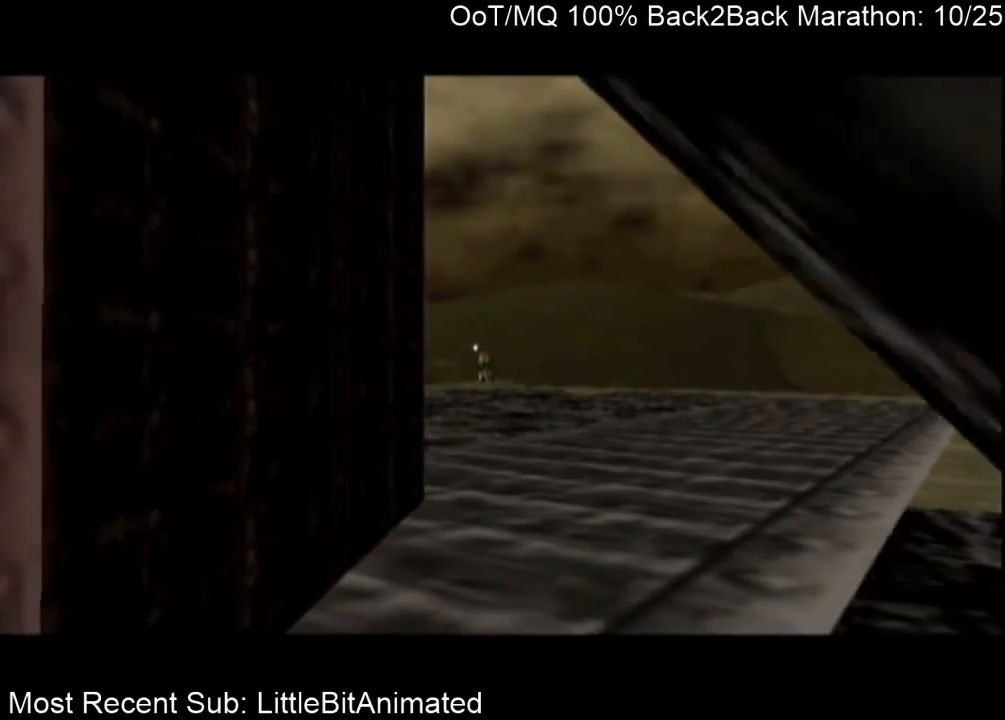
{"buttons": [], "left_stick": "down-left", "right_stick": "center", "events": [[33, "left_stick", "down-left"]]}
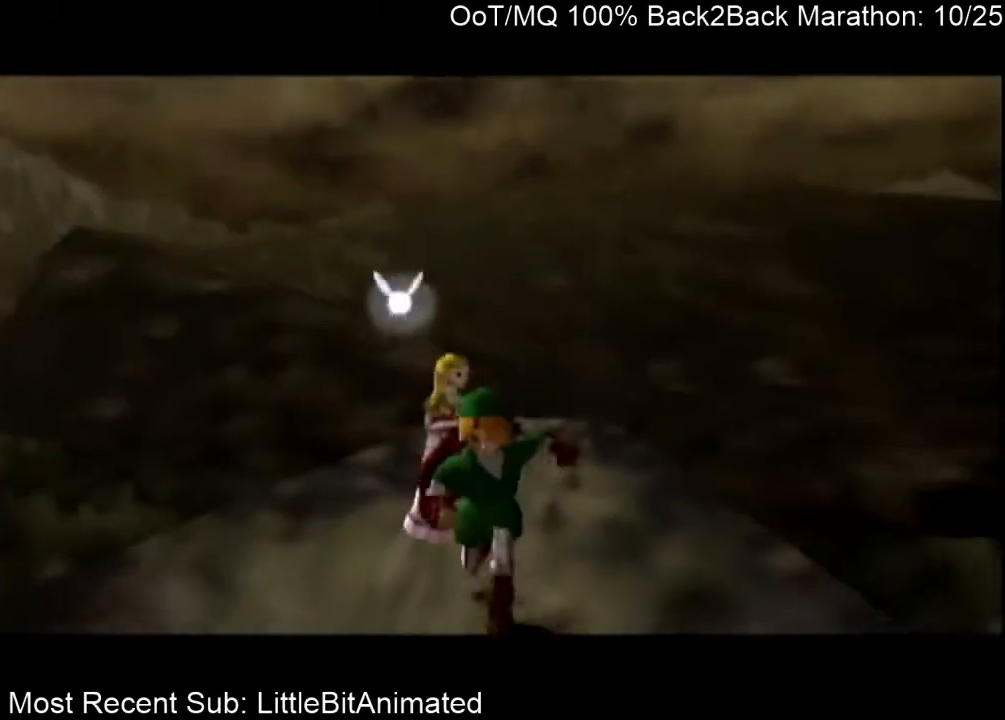
{"buttons": [], "left_stick": "up-left", "right_stick": "center", "events": [[67, "L1", "down"], [167, "B", "down"], [167, "left_stick", "center"], [200, "L1", "up"], [267, "R1", "down"], [333, "left_stick", "down"], [433, "left_stick", "up-left"], [467, "B", "up"], [467, "R1", "up"]]}
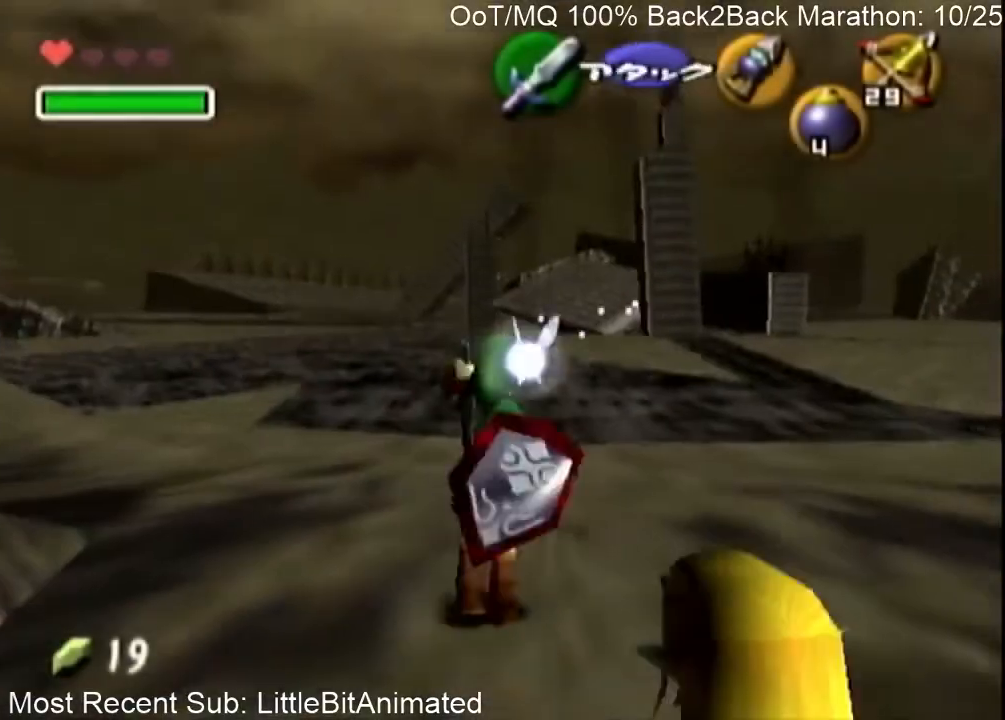
{"buttons": ["L1"], "left_stick": "up", "right_stick": "center", "events": [[100, "L1", "down"], [100, "left_stick", "up"], [167, "A", "down"], [267, "A", "up"]]}
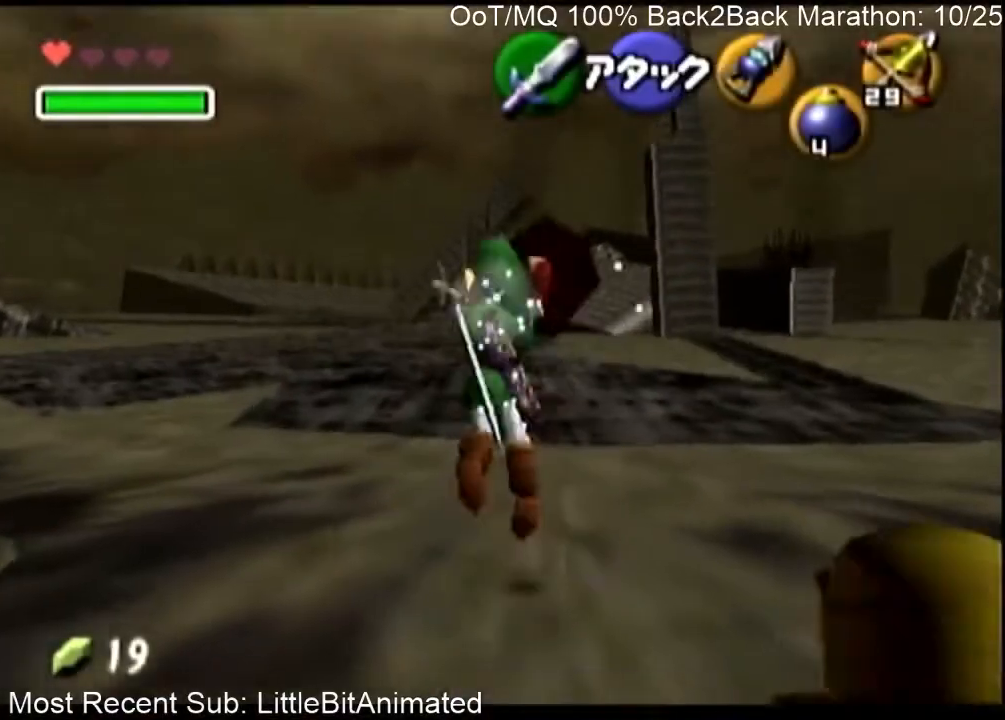
{"buttons": [], "left_stick": "up-right", "right_stick": "center", "events": [[167, "L1", "up"], [467, "left_stick", "up-right"]]}
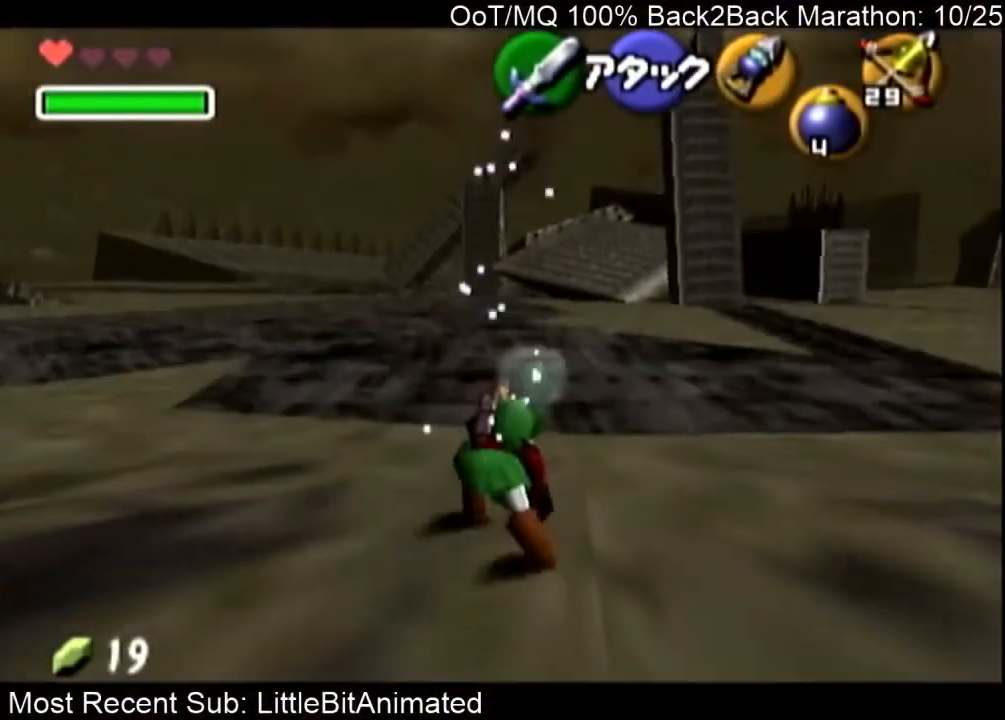
{"buttons": [], "left_stick": "center", "right_stick": "center", "events": [[200, "Z", "down"], [333, "Z", "up"], [400, "left_stick", "up-left"], [467, "left_stick", "center"]]}
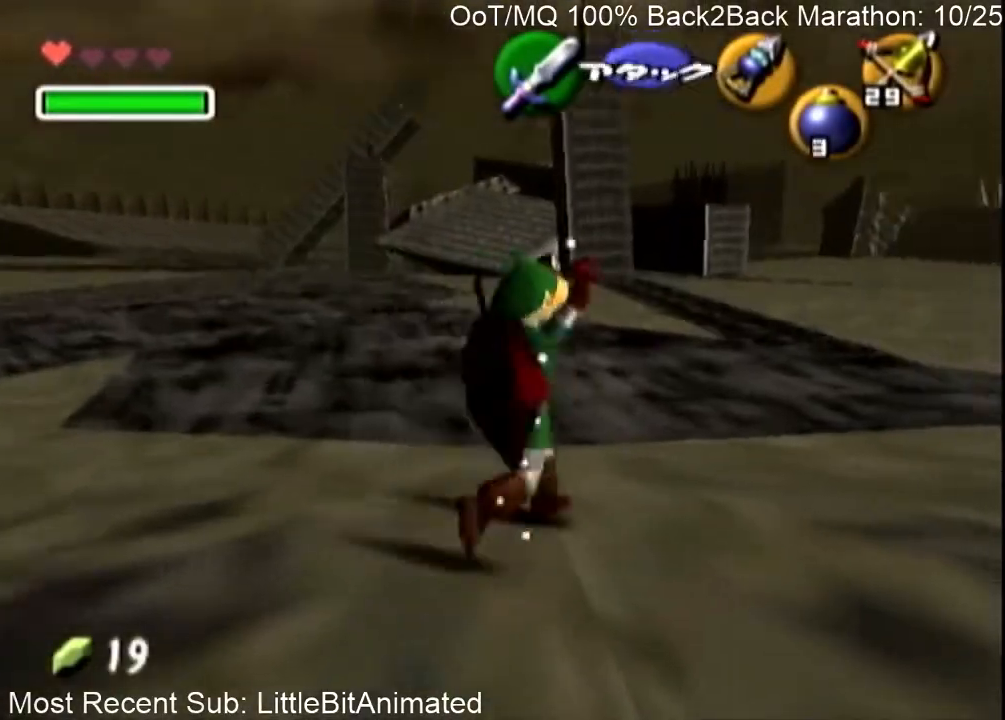
{"buttons": ["L1"], "left_stick": "center", "right_stick": "center", "events": [[133, "left_stick", "down"], [267, "left_stick", "center"], [300, "L1", "down"]]}
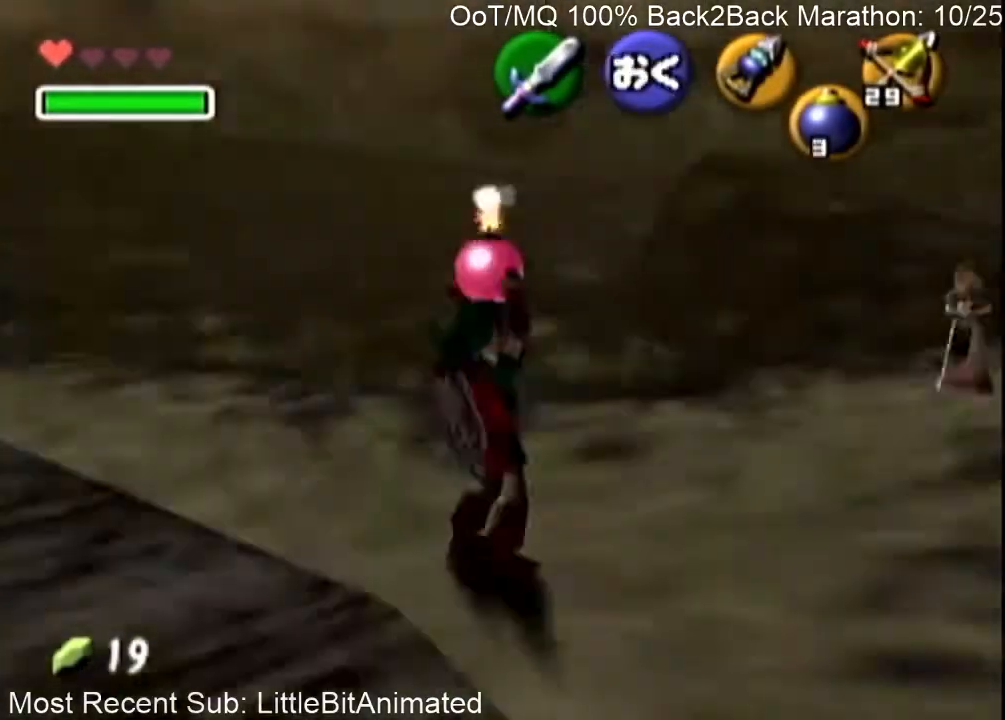
{"buttons": ["L1"], "left_stick": "up", "right_stick": "center", "events": [[233, "left_stick", "up-left"], [333, "left_stick", "up"]]}
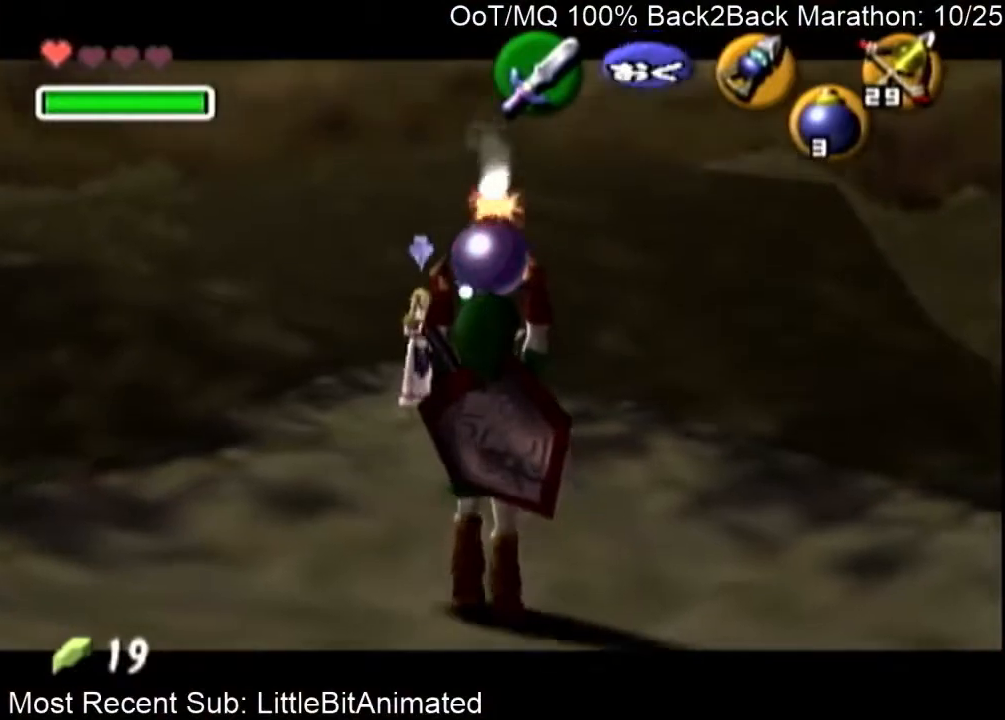
{"buttons": ["L1"], "left_stick": "center", "right_stick": "center", "events": [[300, "left_stick", "up-left"], [400, "left_stick", "center"]]}
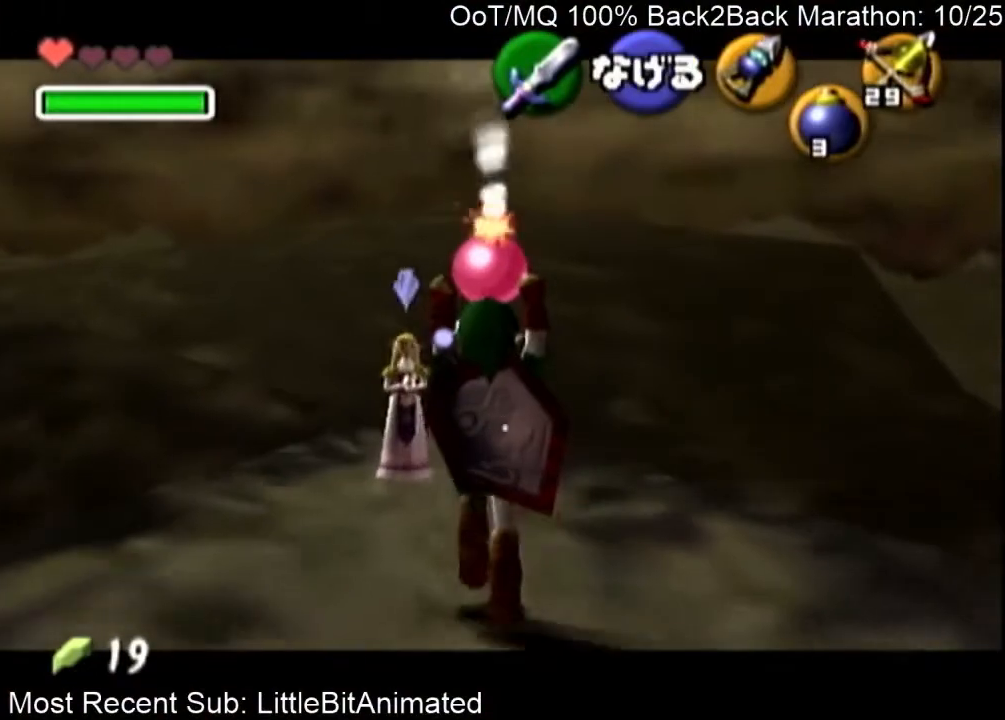
{"buttons": ["L1"], "left_stick": "down", "right_stick": "center", "events": [[500, "left_stick", "down"]]}
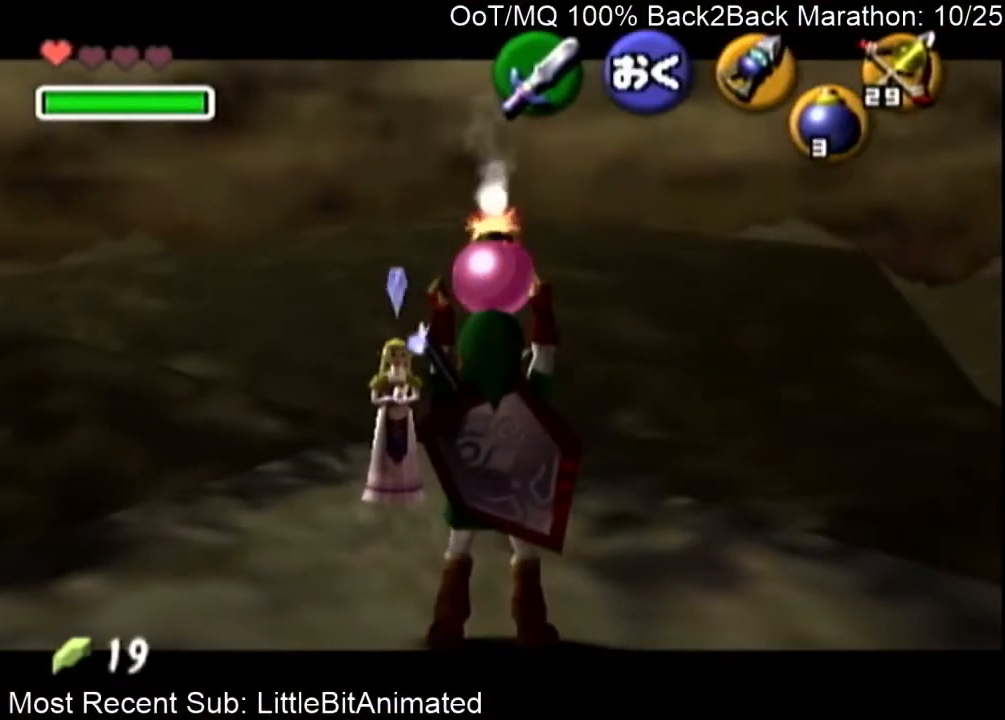
{"buttons": ["L1", "Z"], "left_stick": "down", "right_stick": "center", "events": [[333, "R1", "down"], [433, "R1", "up"], [500, "Z", "down"]]}
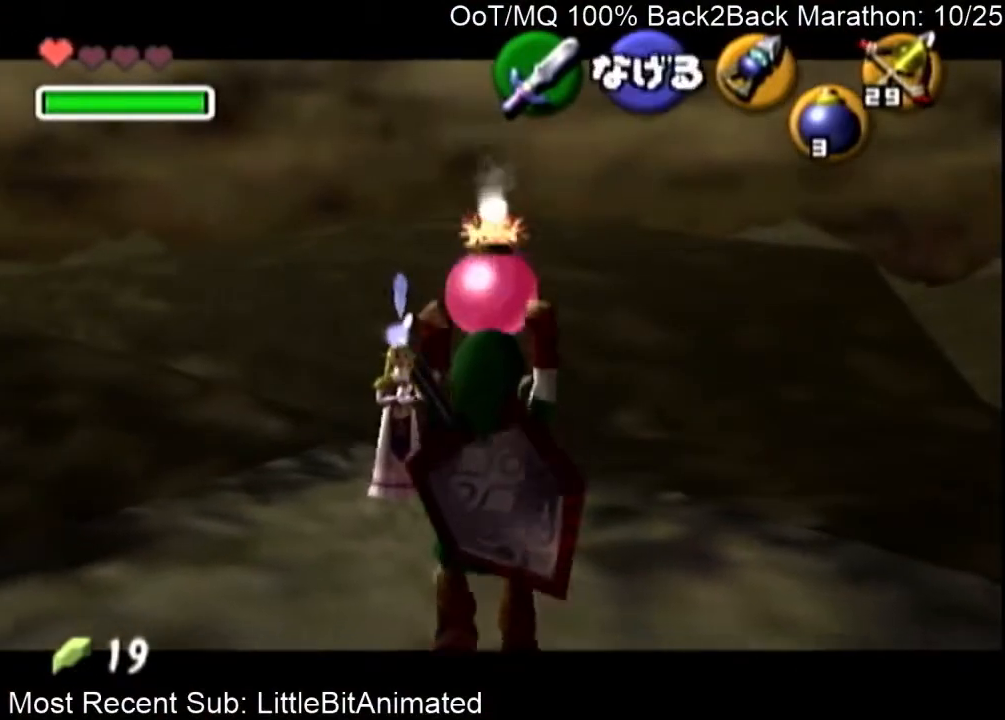
{"buttons": ["A", "L1", "R1"], "left_stick": "up", "right_stick": "center", "events": [[67, "R1", "down"], [67, "Z", "up"], [300, "left_stick", "left"], [500, "A", "down"], [500, "left_stick", "up"]]}
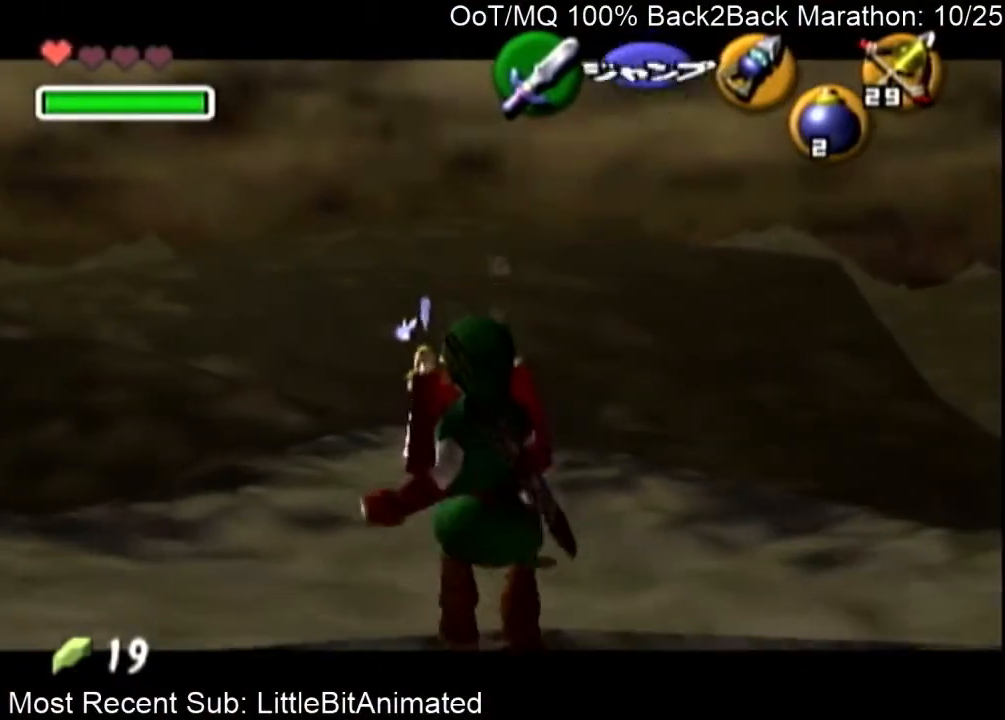
{"buttons": ["L1", "R1"], "left_stick": "center", "right_stick": "center", "events": [[67, "A", "up"], [167, "A", "down"], [233, "A", "up"], [267, "left_stick", "center"], [300, "A", "down"], [367, "A", "up"], [400, "A", "down"], [467, "A", "up"]]}
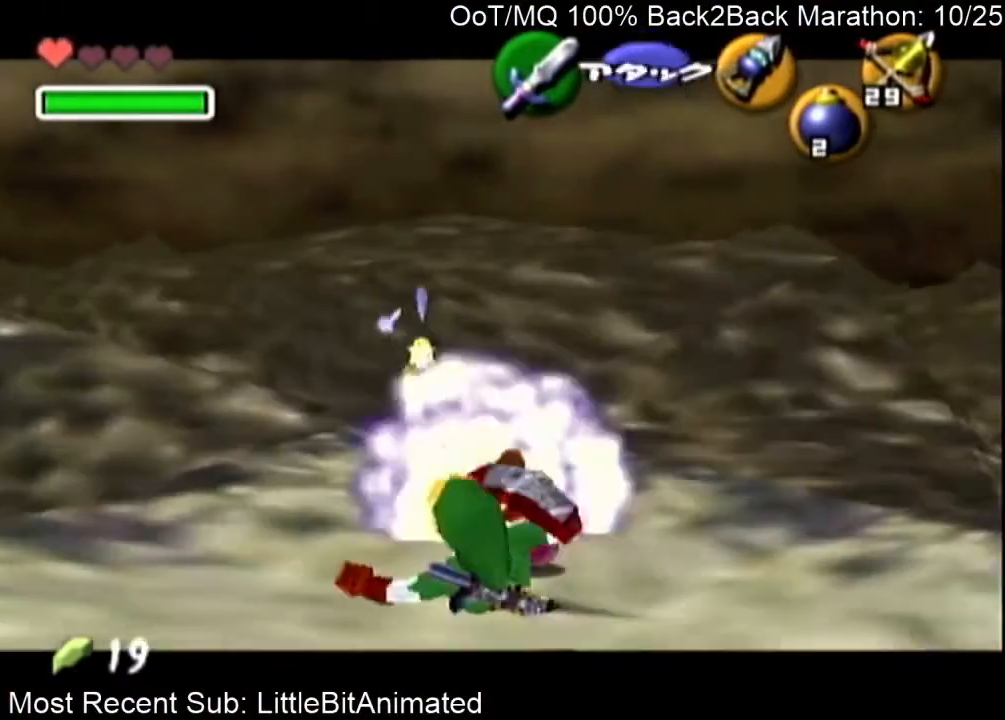
{"buttons": ["L1", "R1"], "left_stick": "center", "right_stick": "center", "events": [[33, "A", "down"], [100, "A", "up"], [167, "A", "down"], [267, "A", "up"]]}
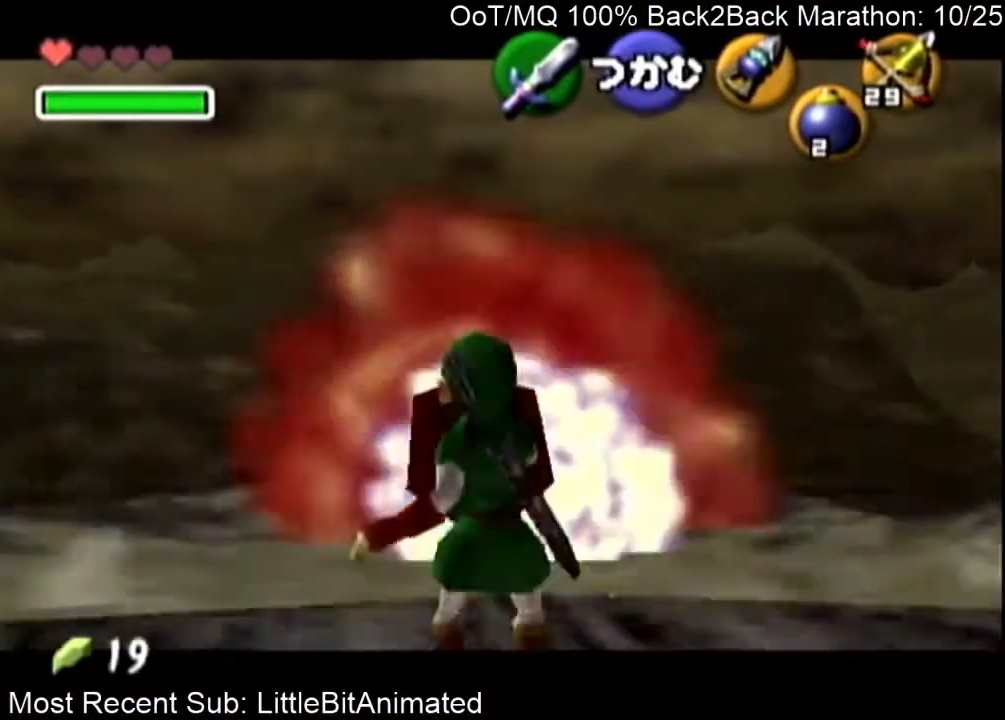
{"buttons": ["L1", "R1"], "left_stick": "center", "right_stick": "center", "events": []}
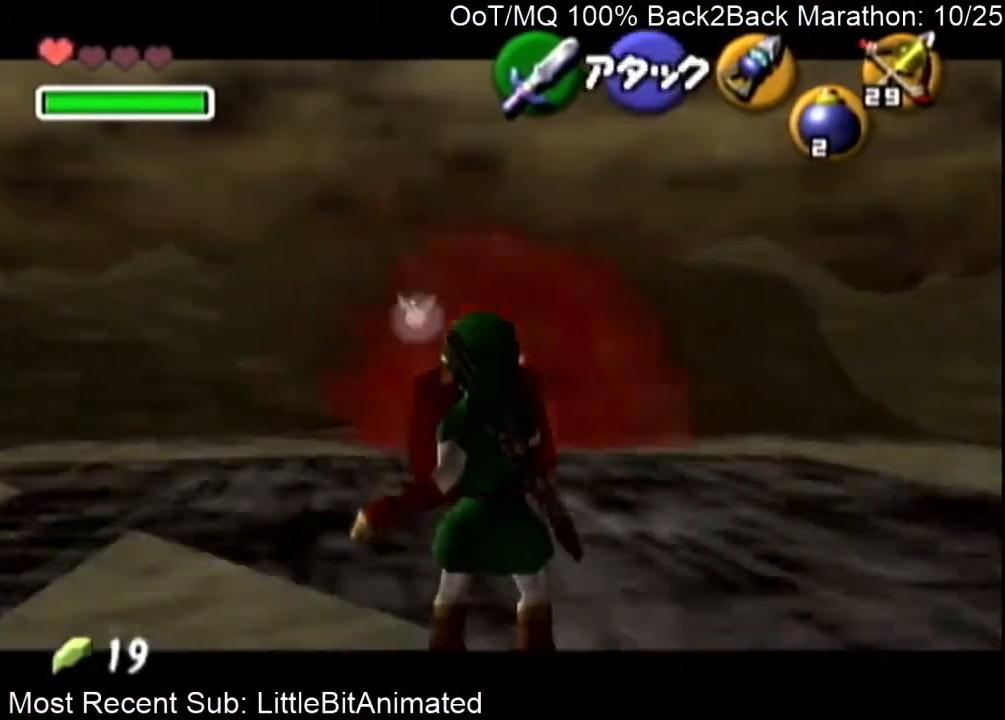
{"buttons": ["L1", "R1"], "left_stick": "center", "right_stick": "center", "events": []}
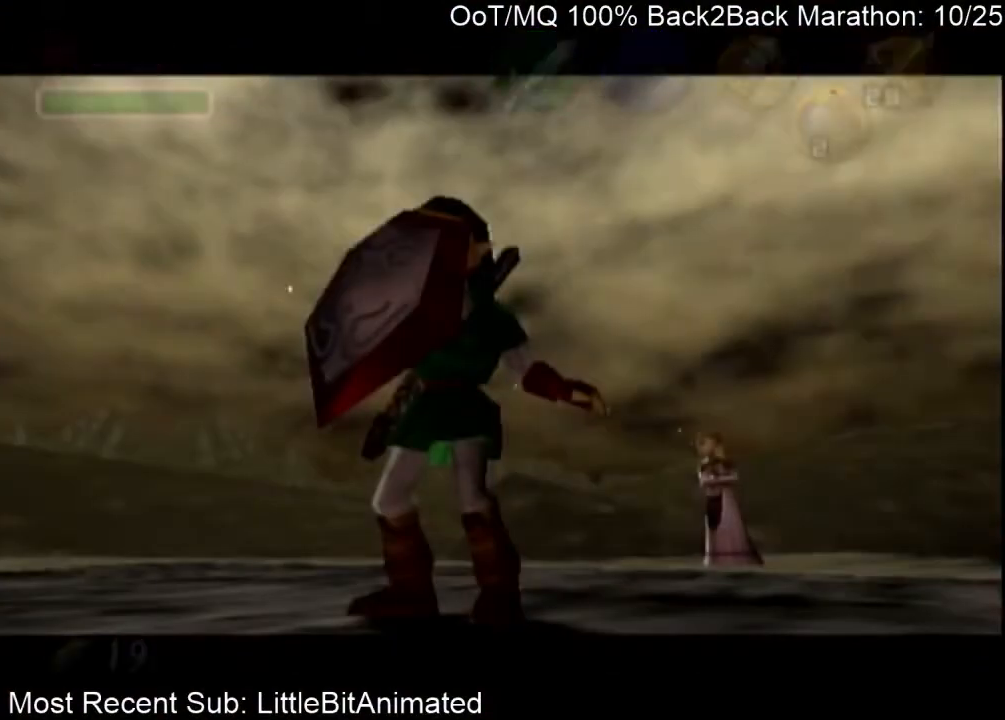
{"buttons": ["R1"], "left_stick": "center", "right_stick": "center", "events": [[100, "L1", "up"]]}
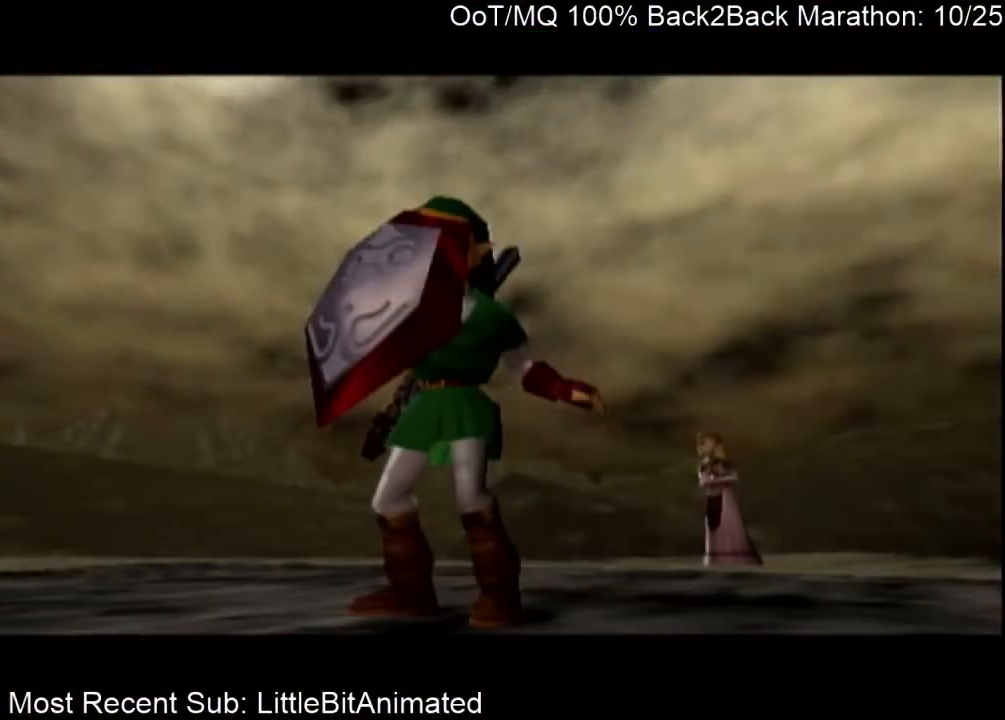
{"buttons": ["R1"], "left_stick": "center", "right_stick": "center", "events": []}
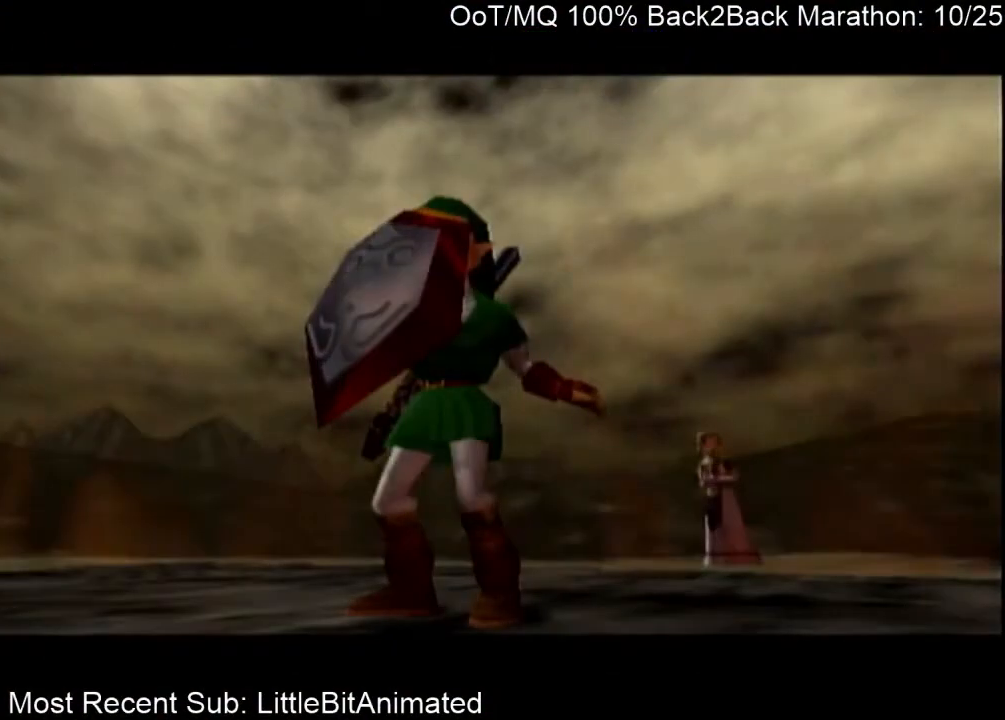
{"buttons": ["R1"], "left_stick": "center", "right_stick": "center", "events": [[33, "A", "down"], [133, "A", "up"], [133, "B", "down"], [167, "B", "up"], [233, "A", "down"], [267, "A", "up"], [267, "B", "down"], [367, "A", "down"], [367, "B", "up"], [400, "A", "up"], [400, "B", "down"], [433, "B", "up"]]}
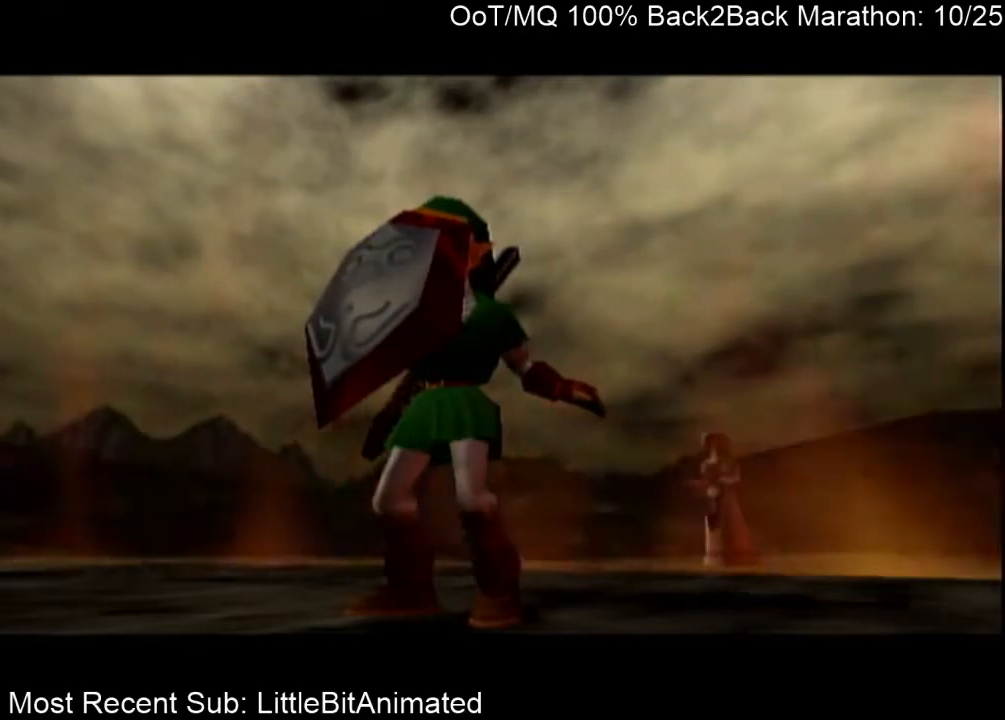
{"buttons": ["R1"], "left_stick": "center", "right_stick": "center", "events": []}
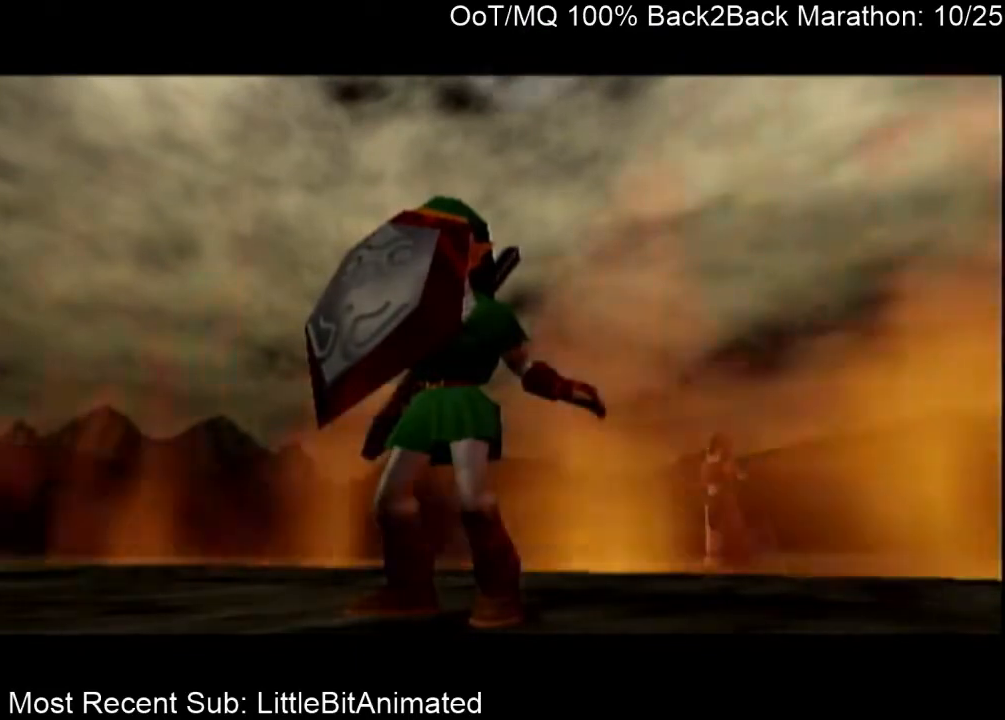
{"buttons": ["R1"], "left_stick": "center", "right_stick": "center", "events": []}
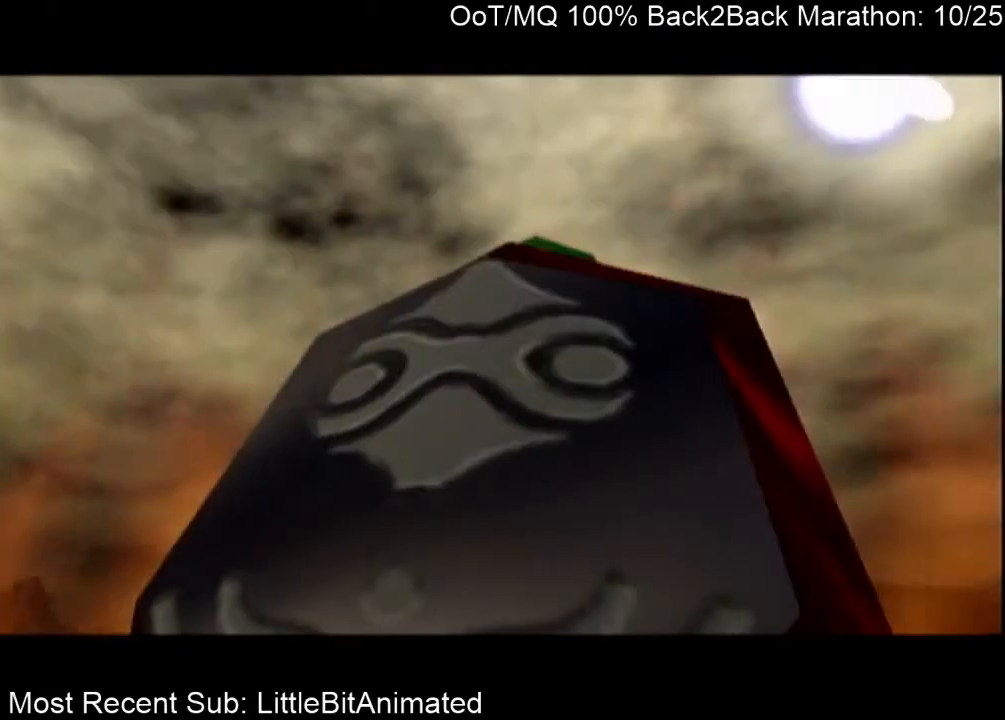
{"buttons": ["R1"], "left_stick": "center", "right_stick": "center", "events": []}